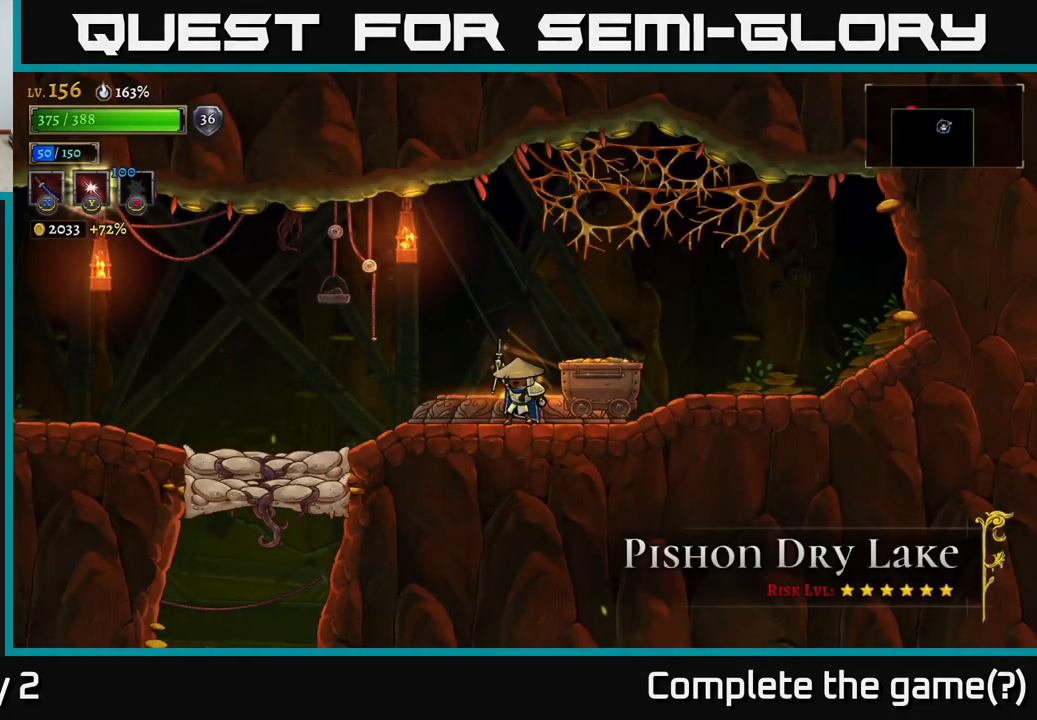
Gameplay with a controller (Xbox layout); each line is a JSON object with the inputs held at the frame after it. "events" lists button and stick changes between this image and that frame as [ms after this image, input, new state], when the widget could be followed in between.
{"buttons": [], "left_stick": "right", "right_stick": "center", "events": [[200, "left_stick", "right"], [284, "X", "down"], [450, "X", "up"]]}
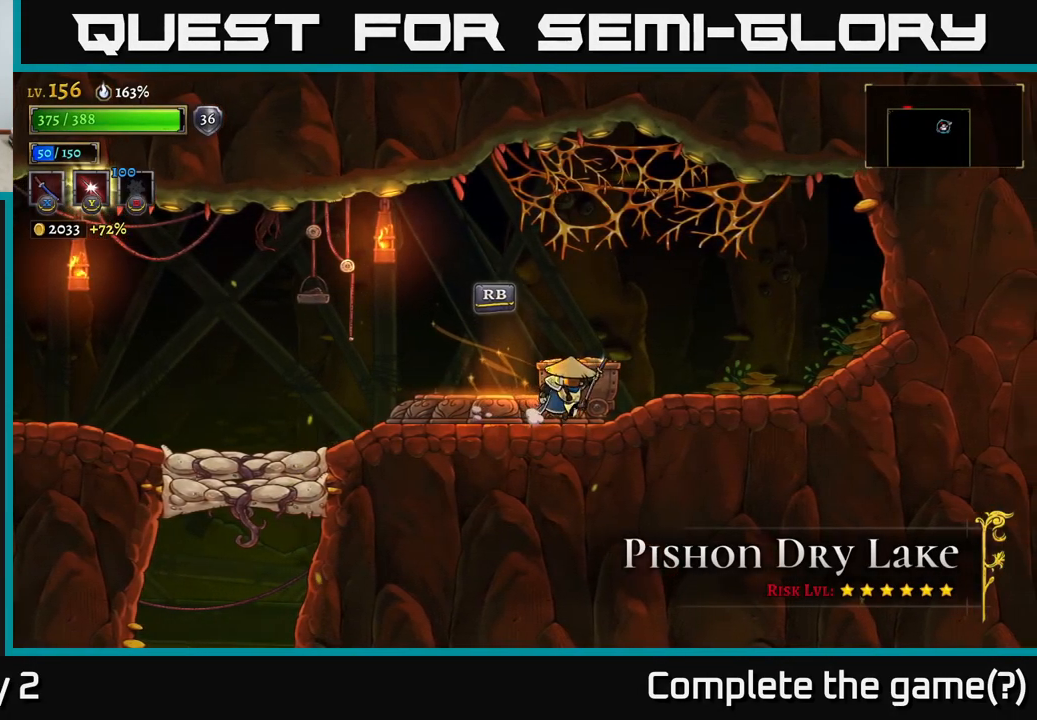
{"buttons": [], "left_stick": "right", "right_stick": "center", "events": [[50, "X", "down"], [167, "left_stick", "center"], [200, "X", "up"], [466, "left_stick", "right"]]}
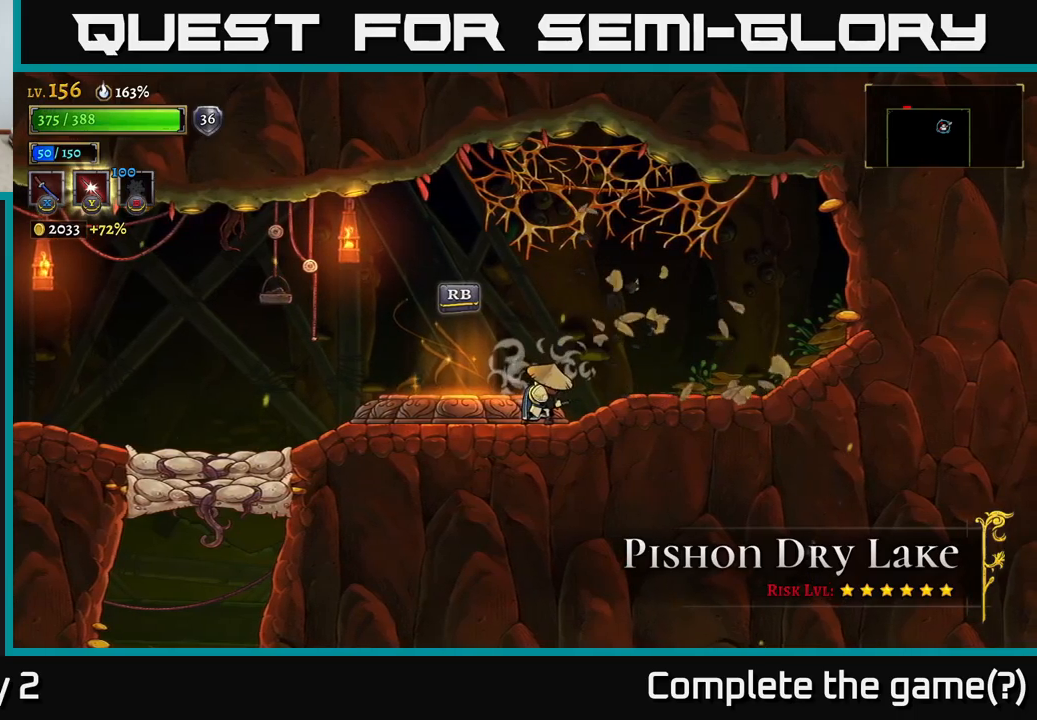
{"buttons": [], "left_stick": "left", "right_stick": "center", "events": [[133, "left_stick", "left"], [283, "A", "down"], [333, "A", "up"]]}
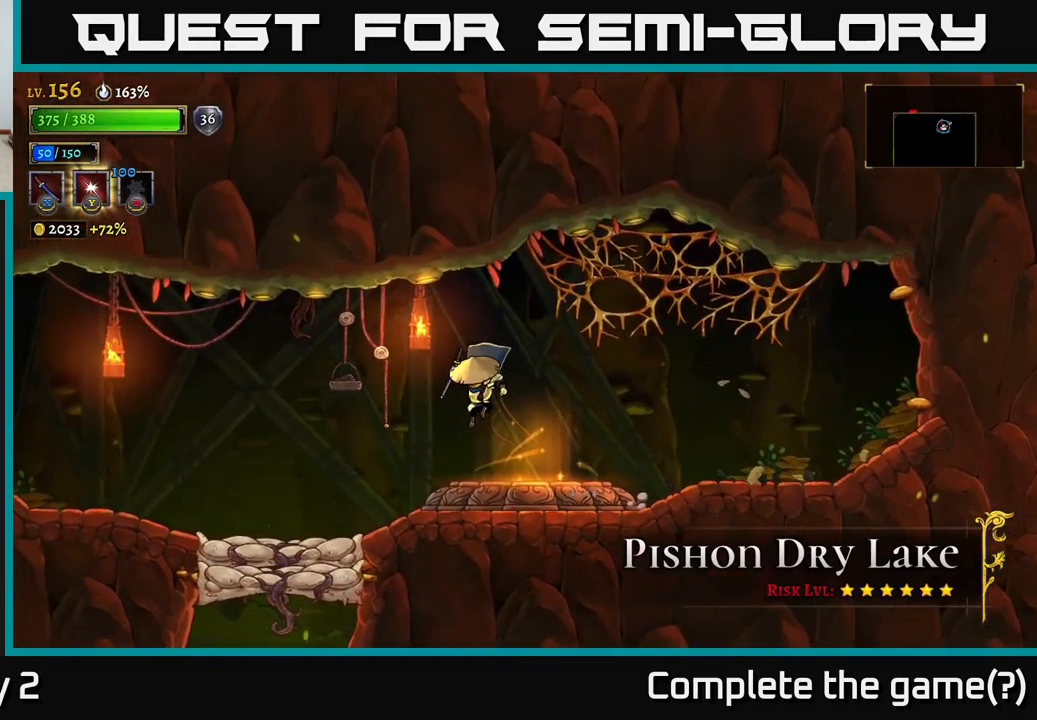
{"buttons": [], "left_stick": "left", "right_stick": "center", "events": [[316, "L1", "down"], [433, "L1", "up"]]}
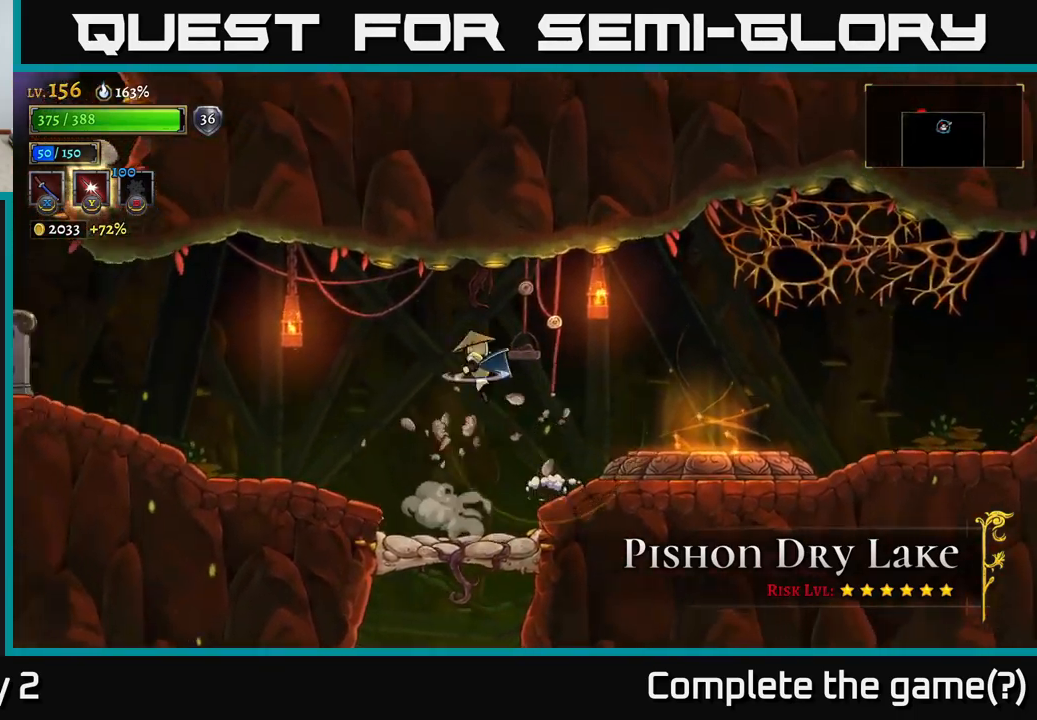
{"buttons": [], "left_stick": "center", "right_stick": "center", "events": [[66, "left_stick", "center"], [216, "left_stick", "left"], [400, "left_stick", "center"]]}
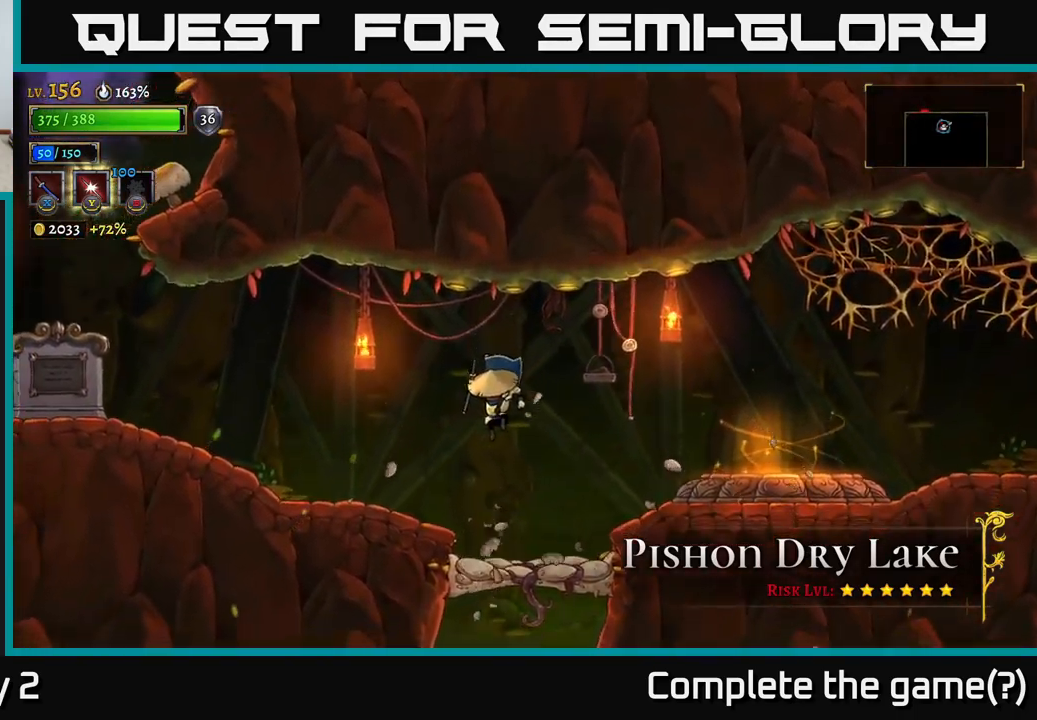
{"buttons": [], "left_stick": "center", "right_stick": "center", "events": [[200, "L1", "down"], [316, "L1", "up"]]}
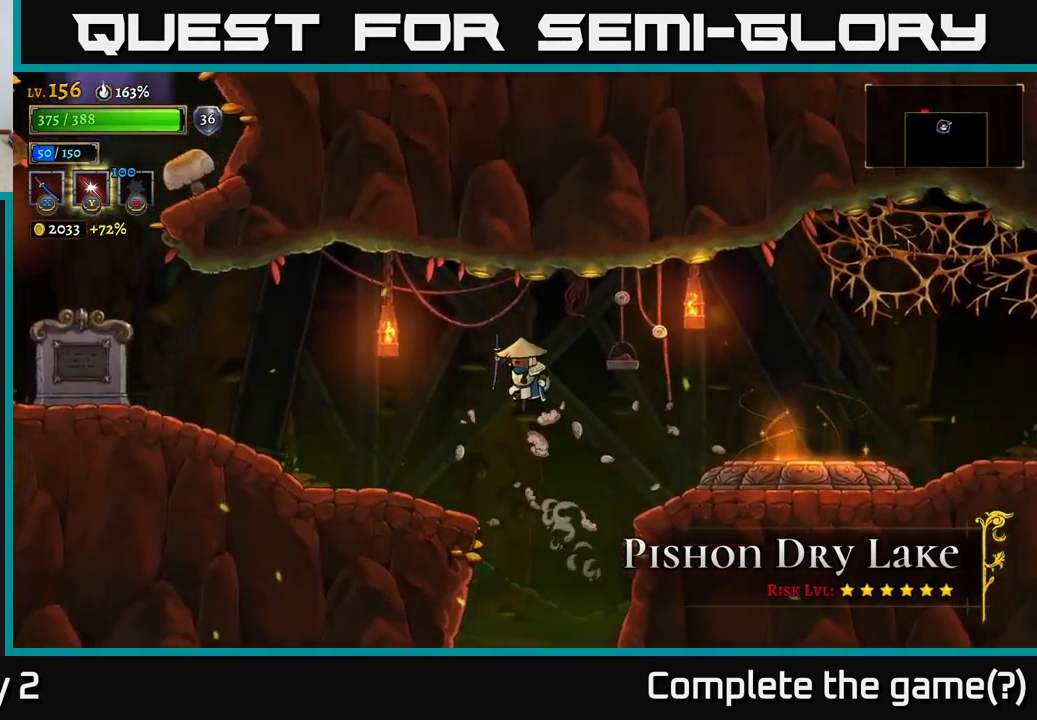
{"buttons": [], "left_stick": "center", "right_stick": "center", "events": []}
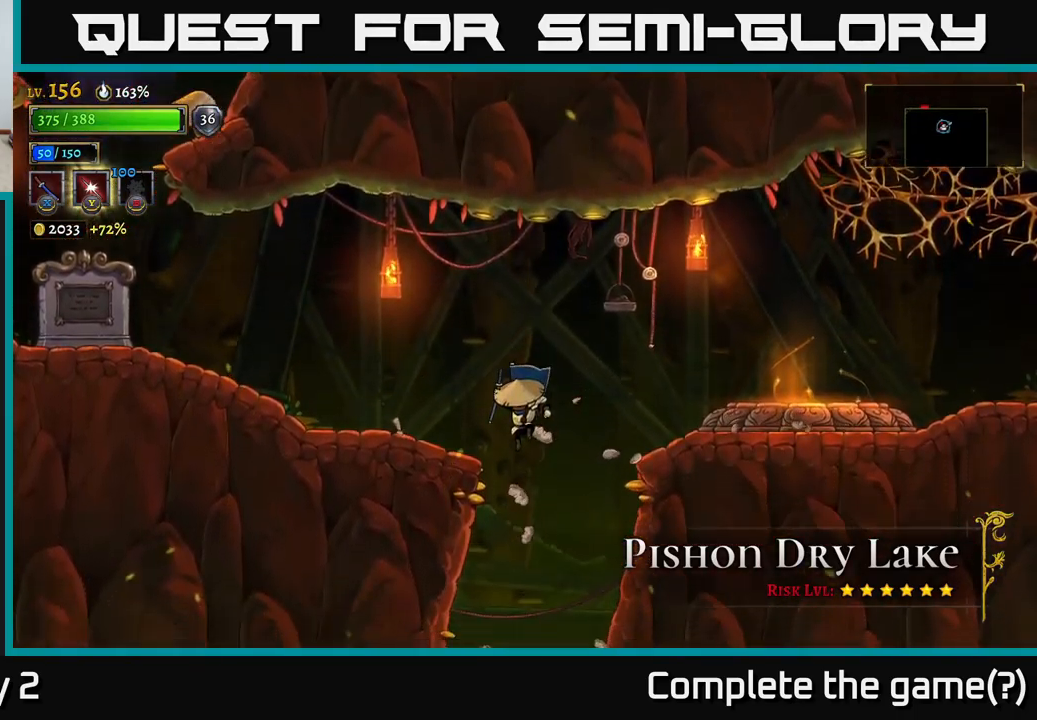
{"buttons": [], "left_stick": "center", "right_stick": "center", "events": []}
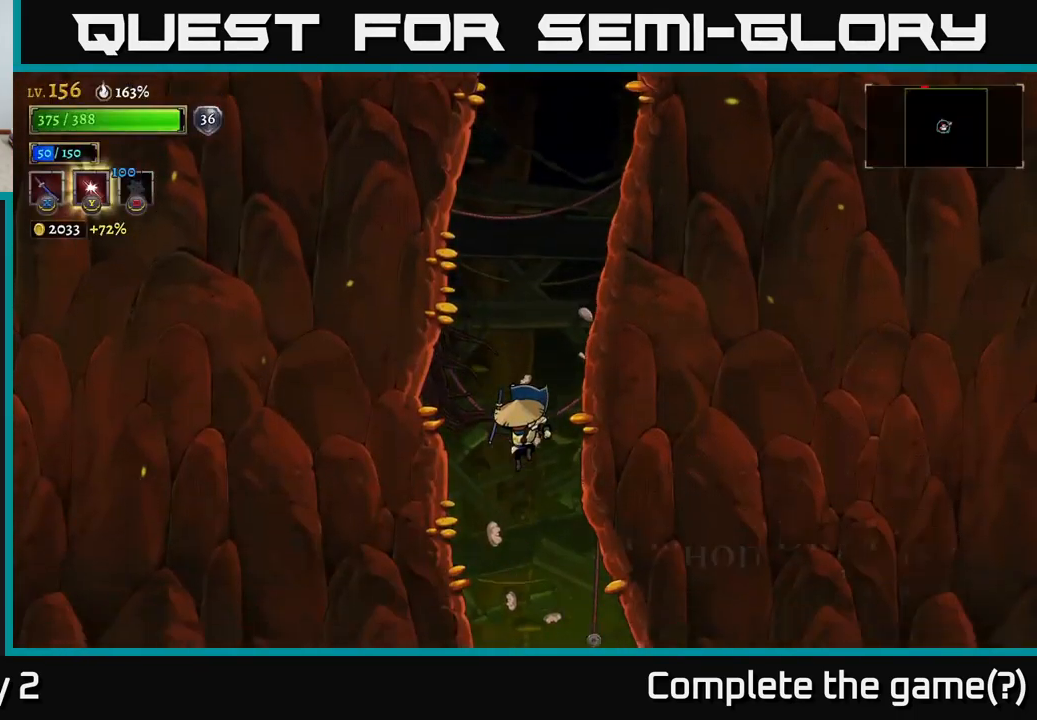
{"buttons": [], "left_stick": "right", "right_stick": "center", "events": [[433, "left_stick", "right"]]}
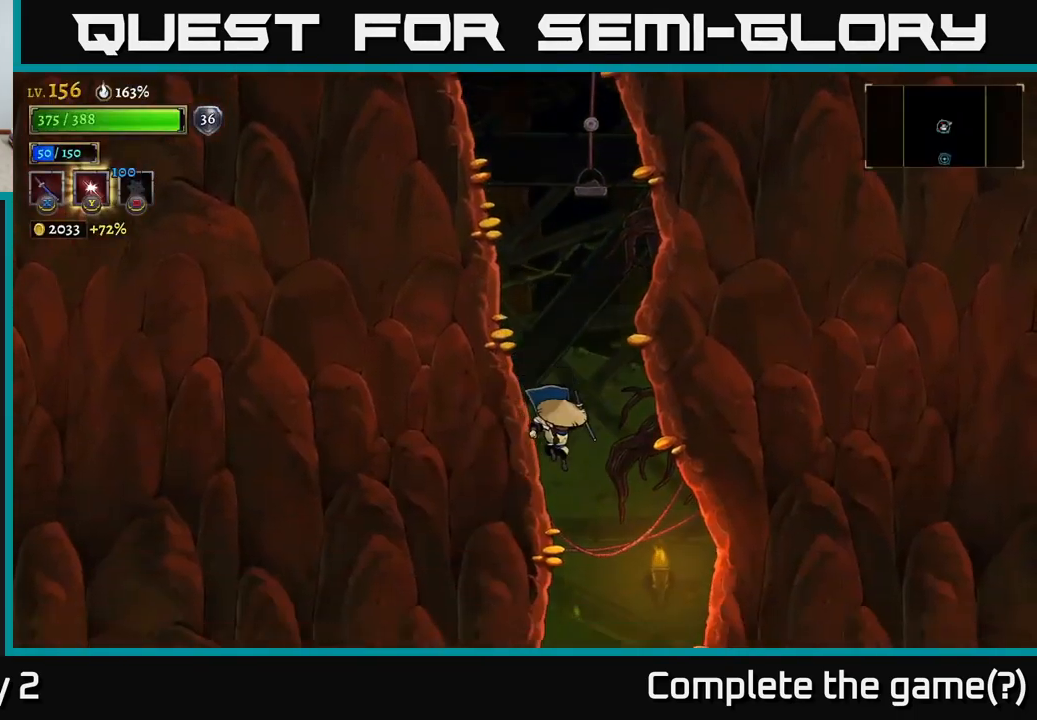
{"buttons": [], "left_stick": "center", "right_stick": "center", "events": [[250, "left_stick", "center"]]}
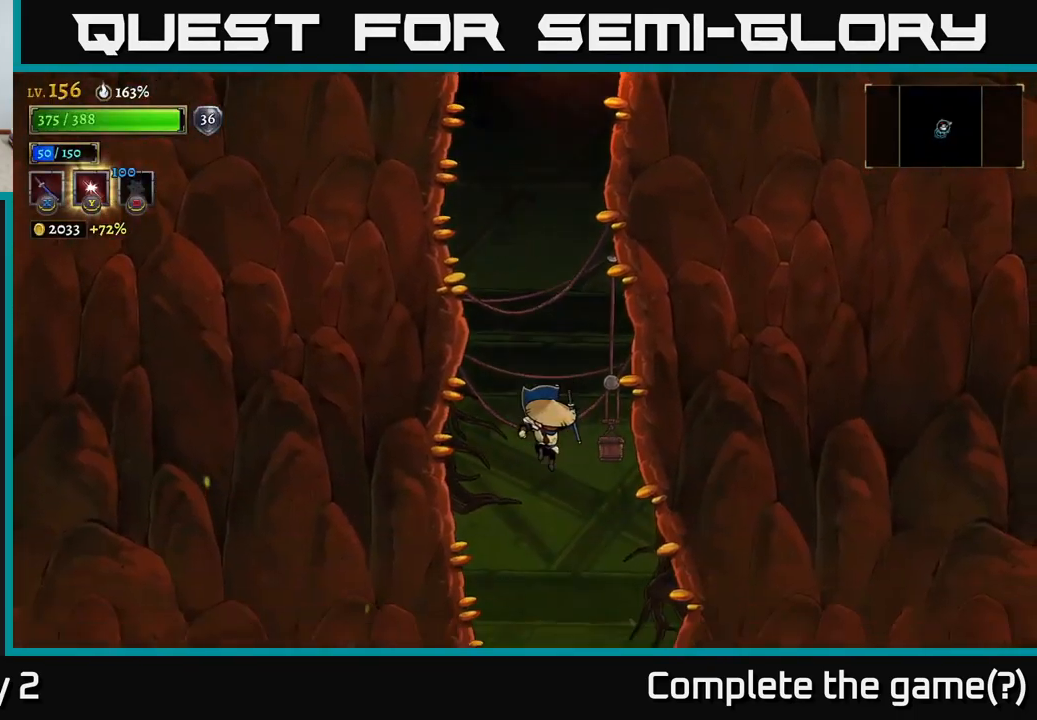
{"buttons": [], "left_stick": "center", "right_stick": "center", "events": []}
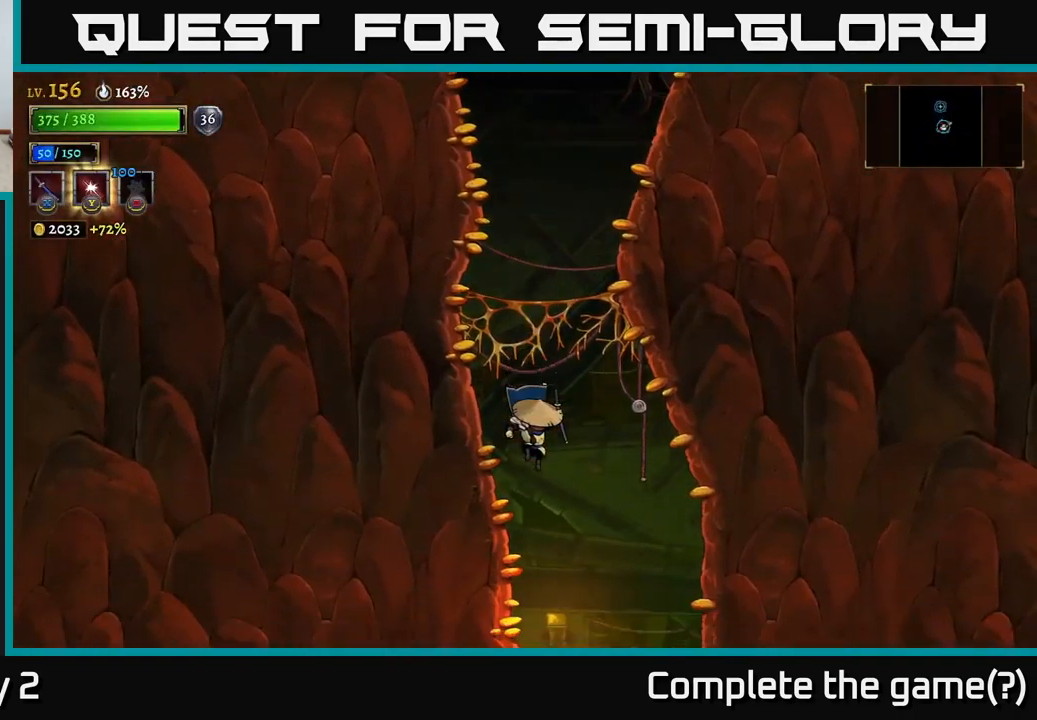
{"buttons": [], "left_stick": "center", "right_stick": "center", "events": [[216, "left_stick", "right"], [367, "left_stick", "center"]]}
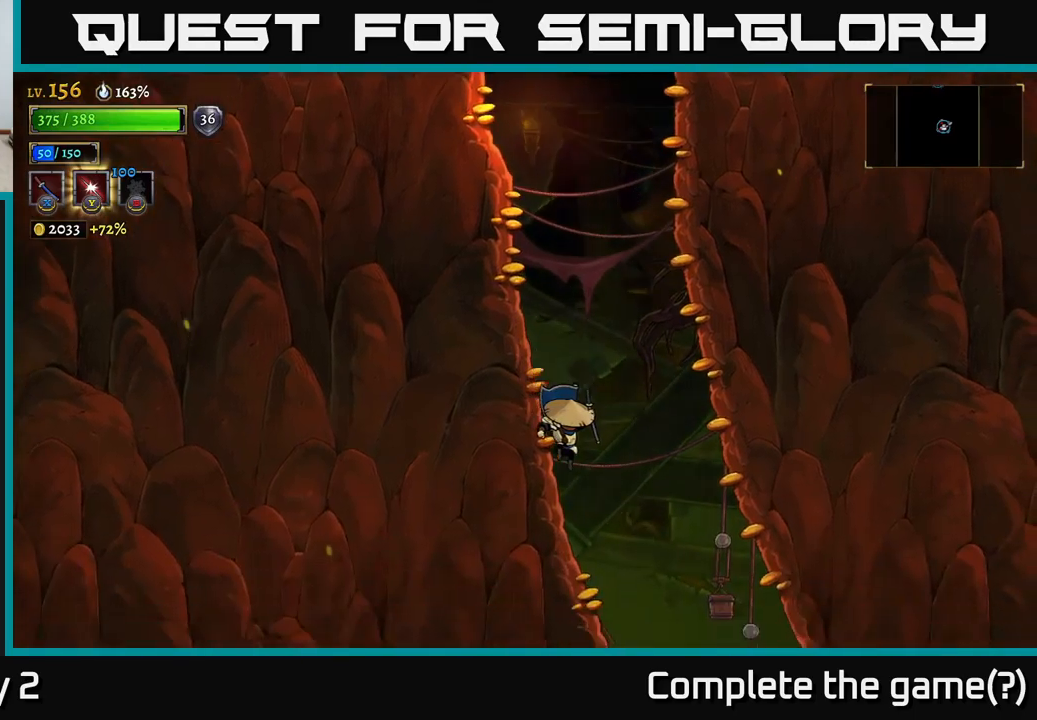
{"buttons": [], "left_stick": "right", "right_stick": "center", "events": [[133, "left_stick", "right"]]}
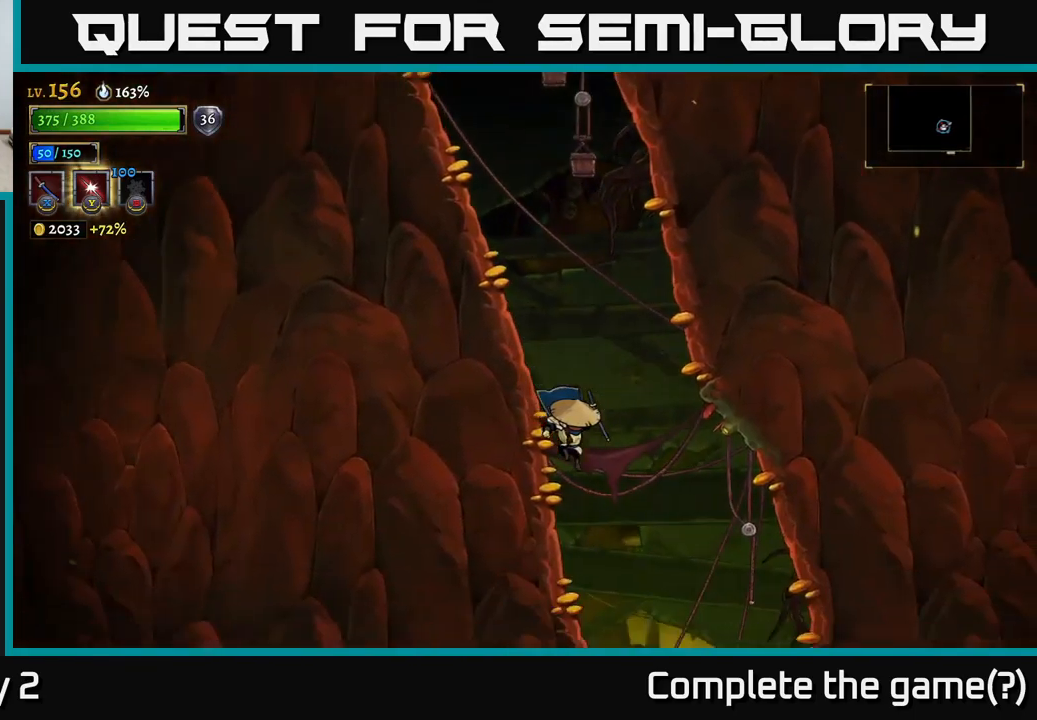
{"buttons": [], "left_stick": "right", "right_stick": "center", "events": []}
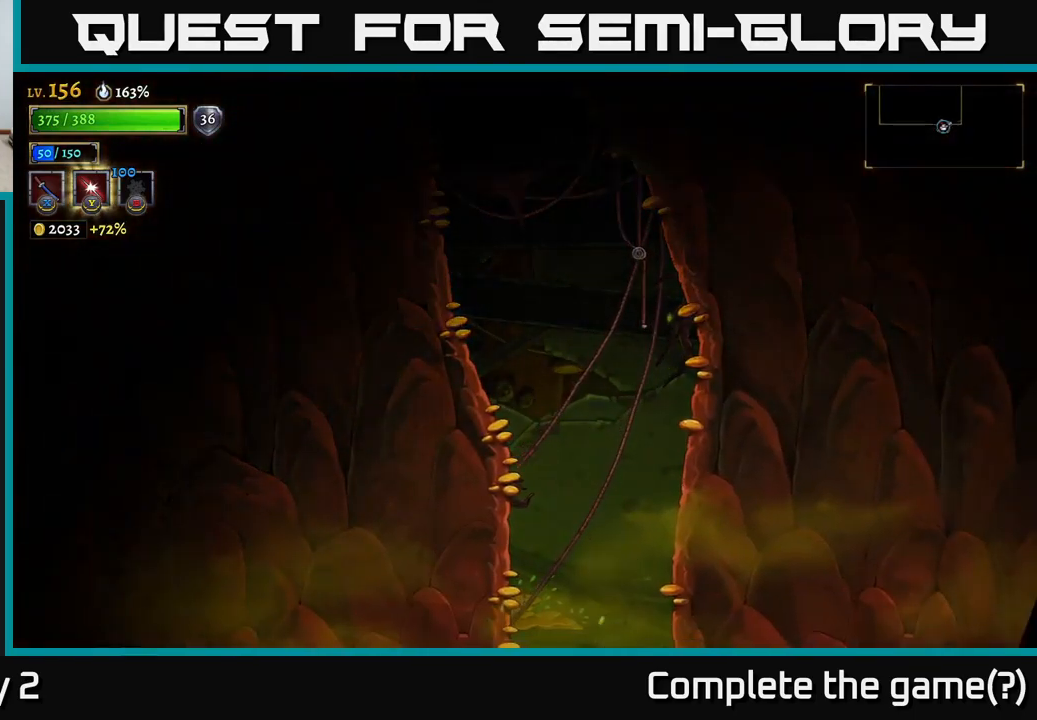
{"buttons": [], "left_stick": "center", "right_stick": "center", "events": [[100, "left_stick", "down-left"], [333, "left_stick", "center"]]}
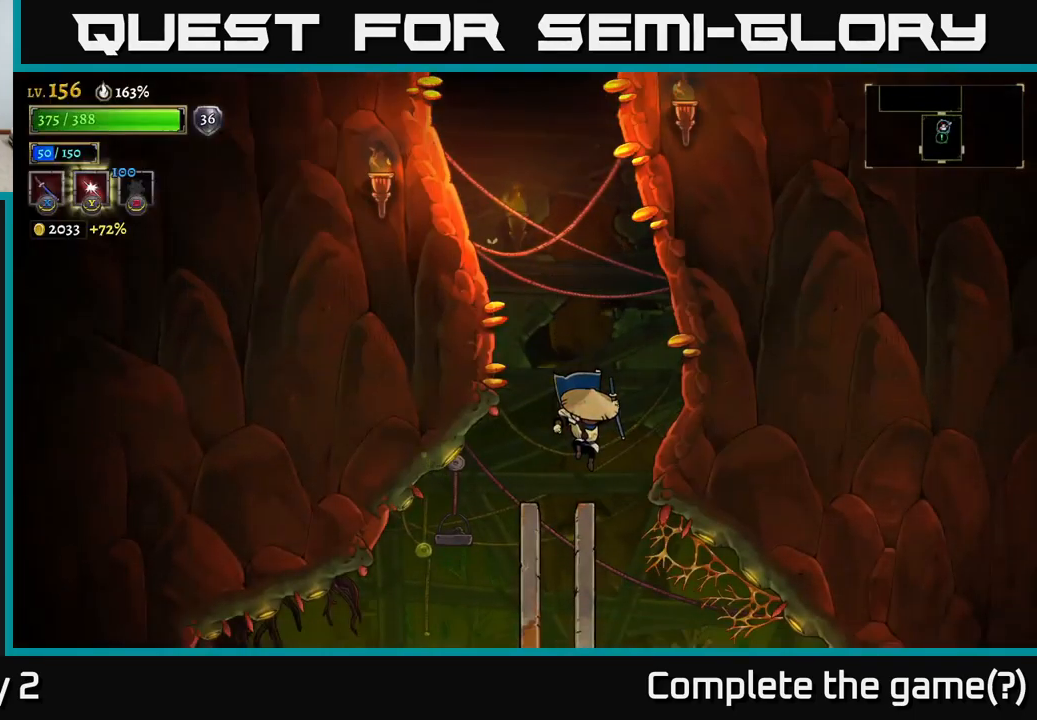
{"buttons": [], "left_stick": "center", "right_stick": "center", "events": []}
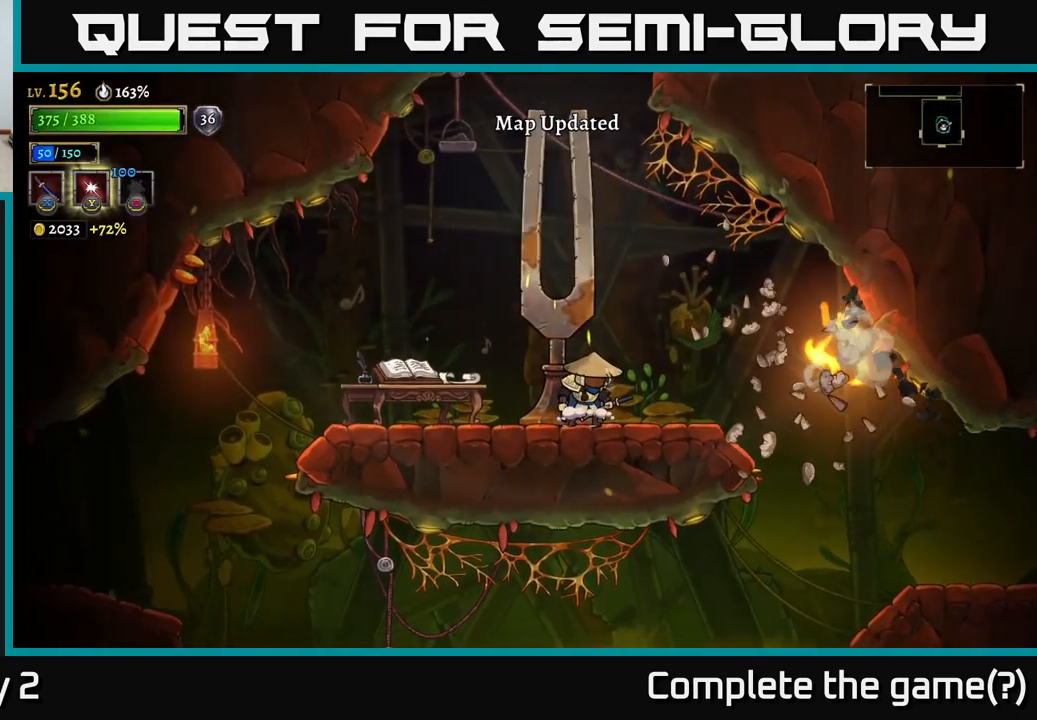
{"buttons": [], "left_stick": "right", "right_stick": "center", "events": [[150, "left_stick", "left"], [317, "left_stick", "right"]]}
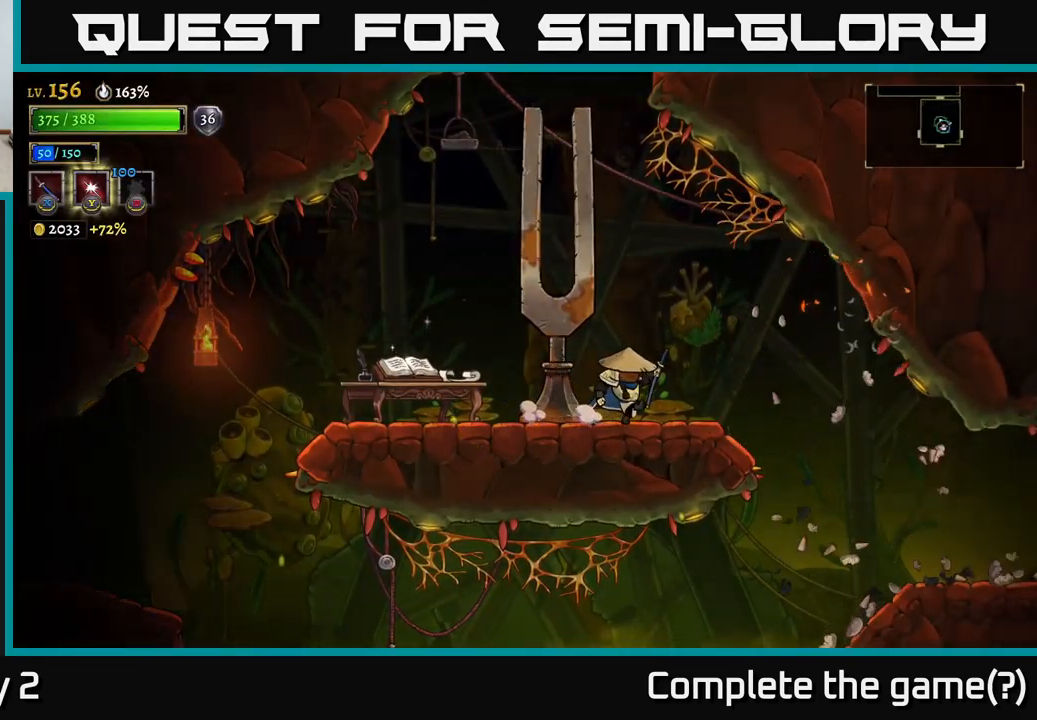
{"buttons": [], "left_stick": "right", "right_stick": "center", "events": [[150, "A", "down"], [183, "A", "up"]]}
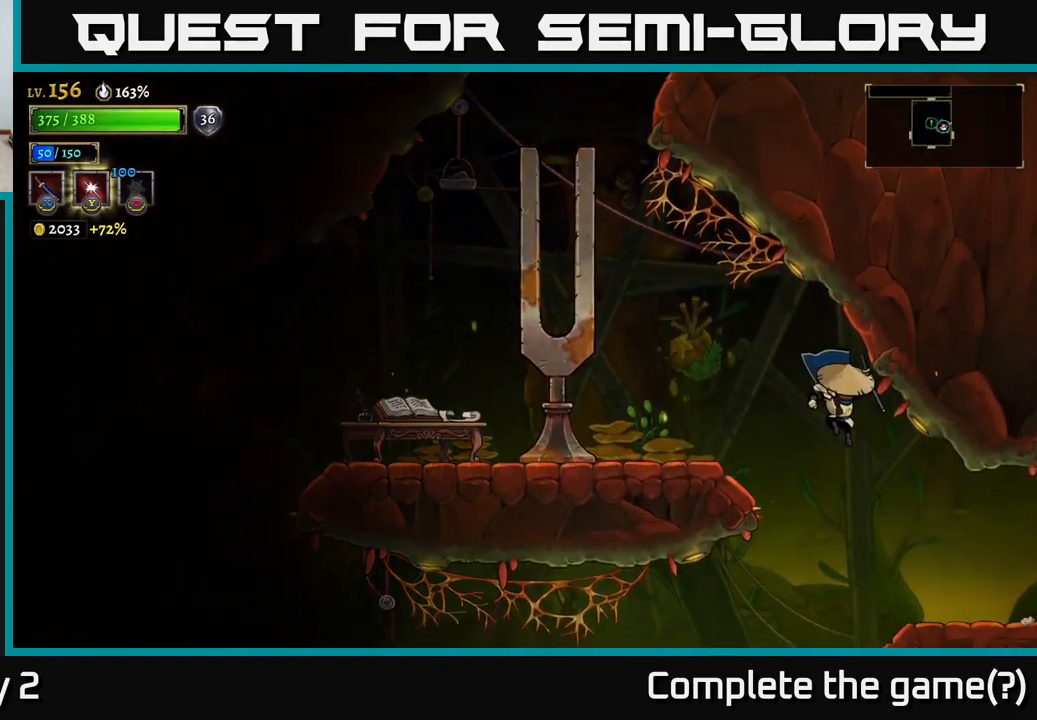
{"buttons": [], "left_stick": "left", "right_stick": "center", "events": [[133, "left_stick", "left"]]}
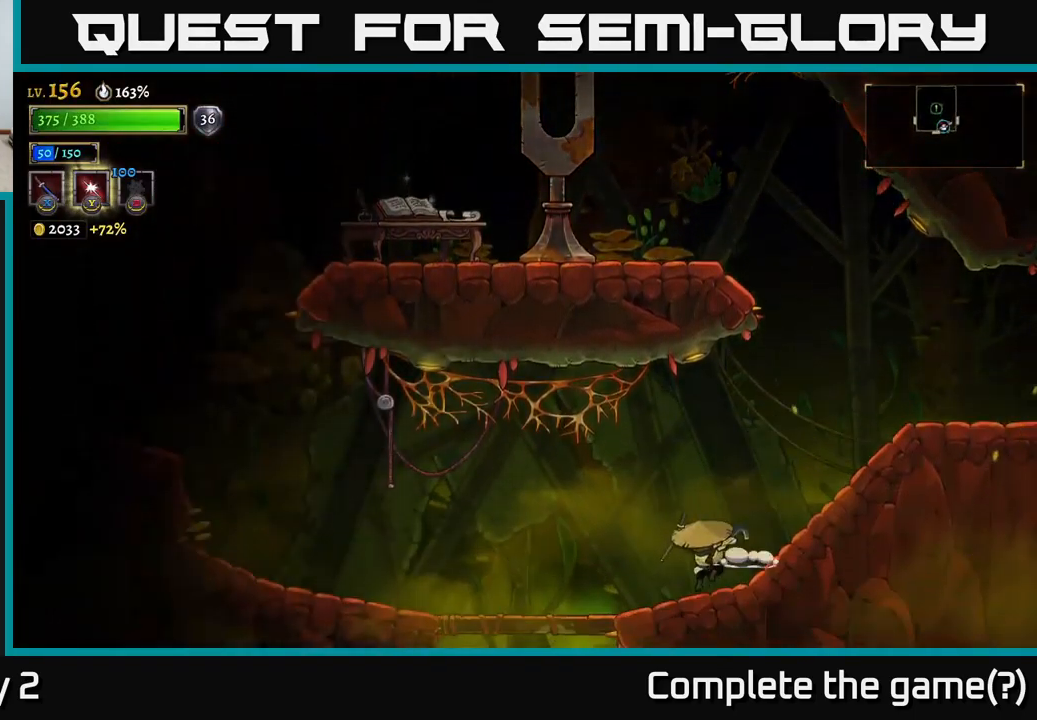
{"buttons": [], "left_stick": "down", "right_stick": "center", "events": [[317, "left_stick", "down-left"], [367, "A", "down"], [417, "left_stick", "down"], [450, "A", "up"]]}
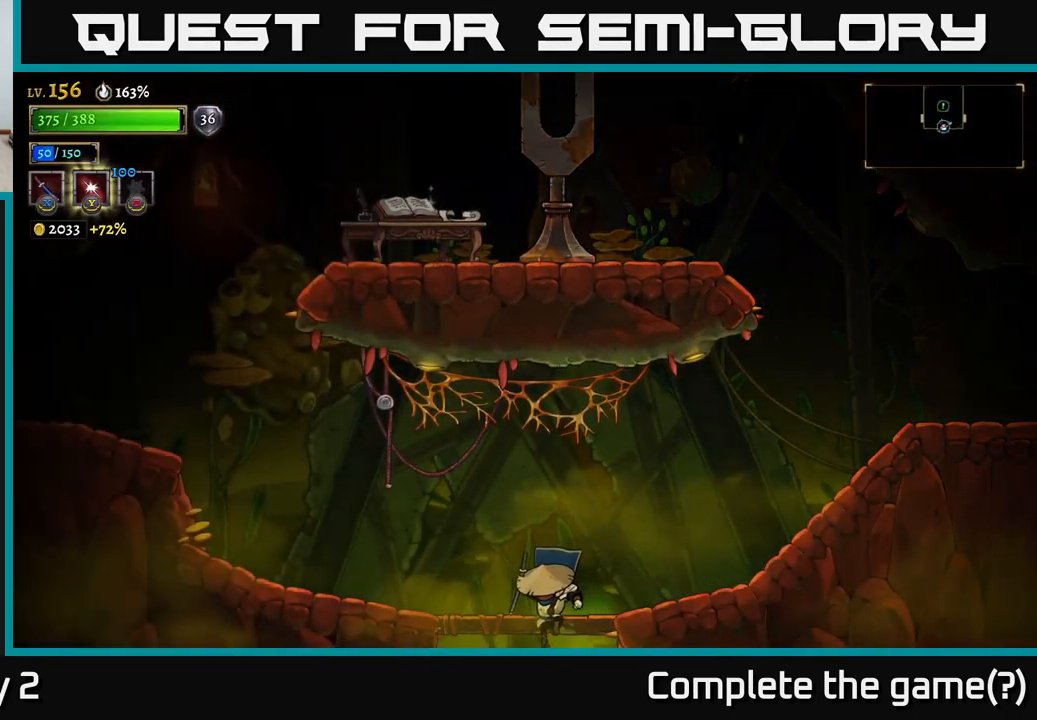
{"buttons": [], "left_stick": "center", "right_stick": "center", "events": [[133, "left_stick", "center"]]}
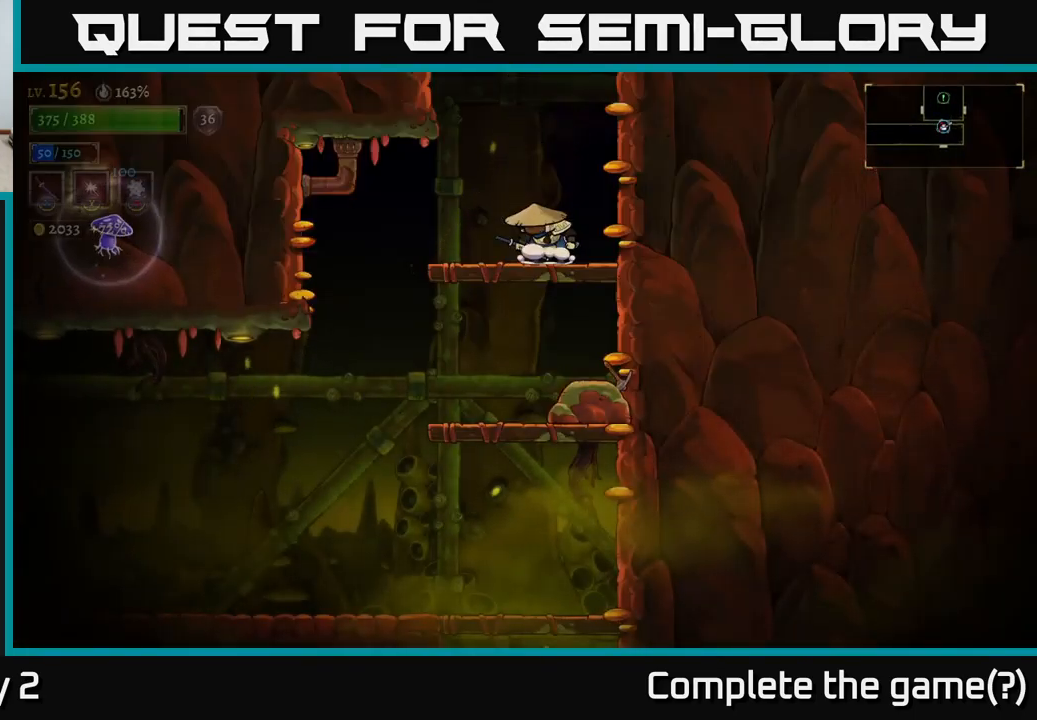
{"buttons": [], "left_stick": "left", "right_stick": "center", "events": [[33, "left_stick", "down"], [67, "A", "down"], [167, "A", "up"], [217, "left_stick", "left"], [400, "left_stick", "center"], [467, "left_stick", "left"]]}
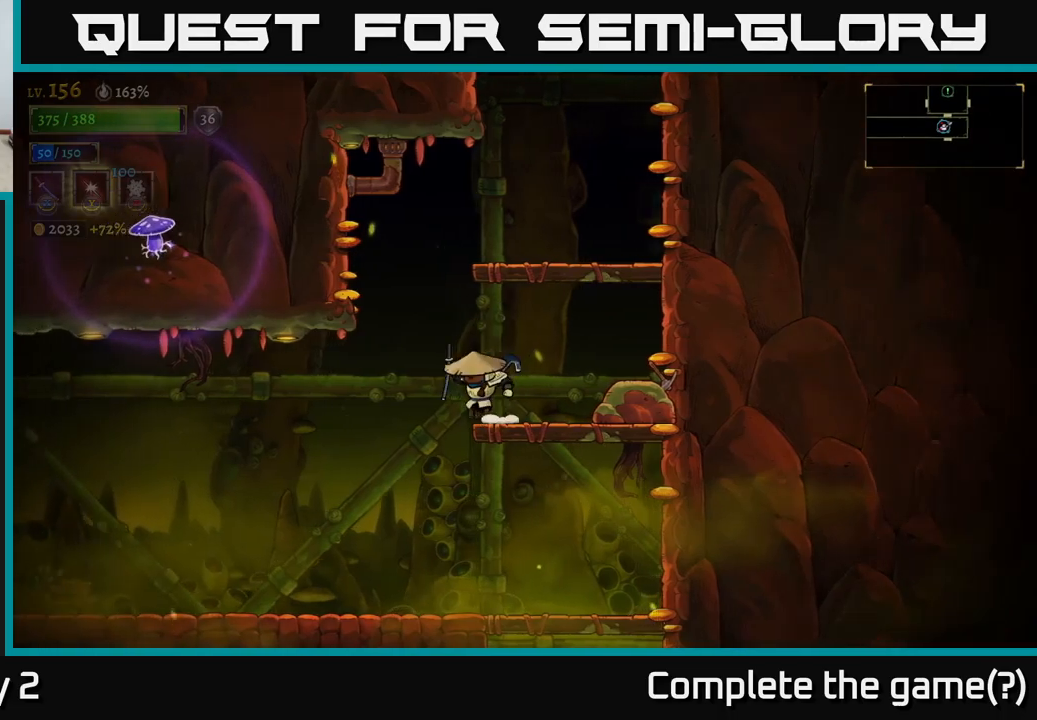
{"buttons": [], "left_stick": "left", "right_stick": "center", "events": [[100, "A", "down"], [150, "A", "up"], [317, "left_stick", "center"], [434, "left_stick", "left"]]}
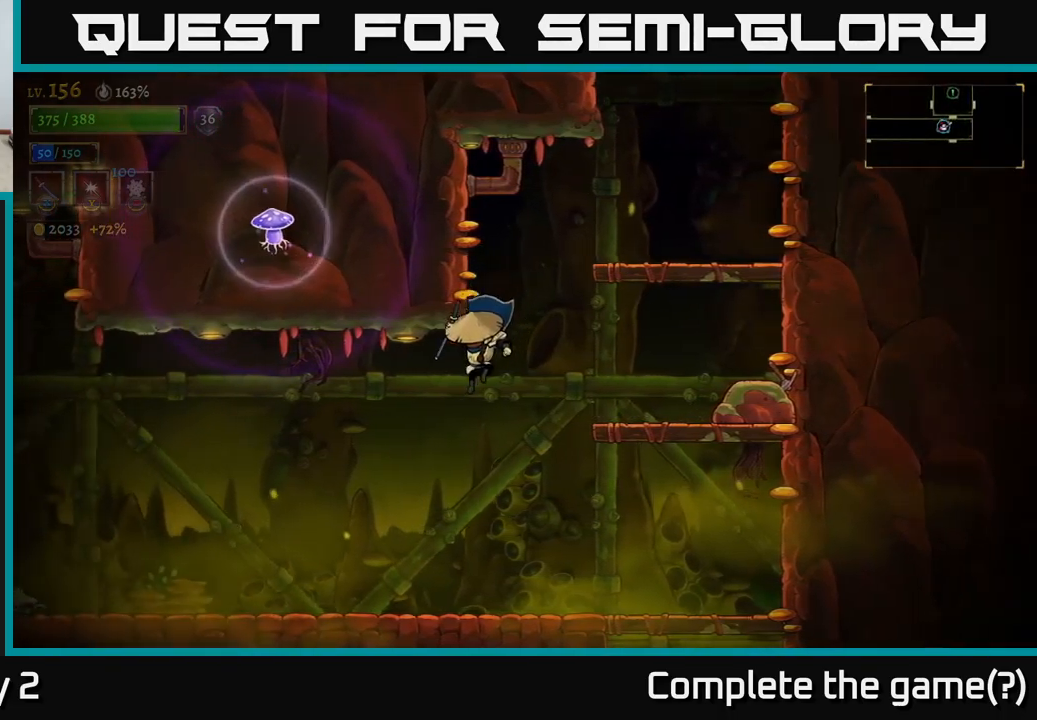
{"buttons": [], "left_stick": "left", "right_stick": "center", "events": [[200, "L2", "down"], [500, "L2", "up"]]}
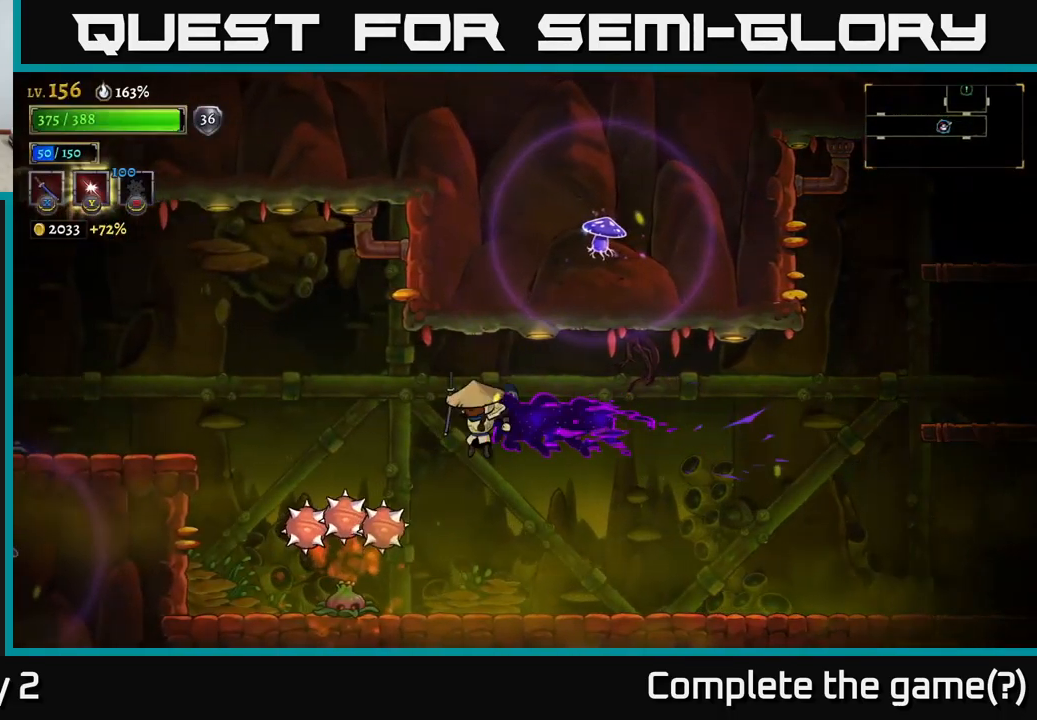
{"buttons": [], "left_stick": "left", "right_stick": "center", "events": [[100, "left_stick", "right"], [484, "left_stick", "left"]]}
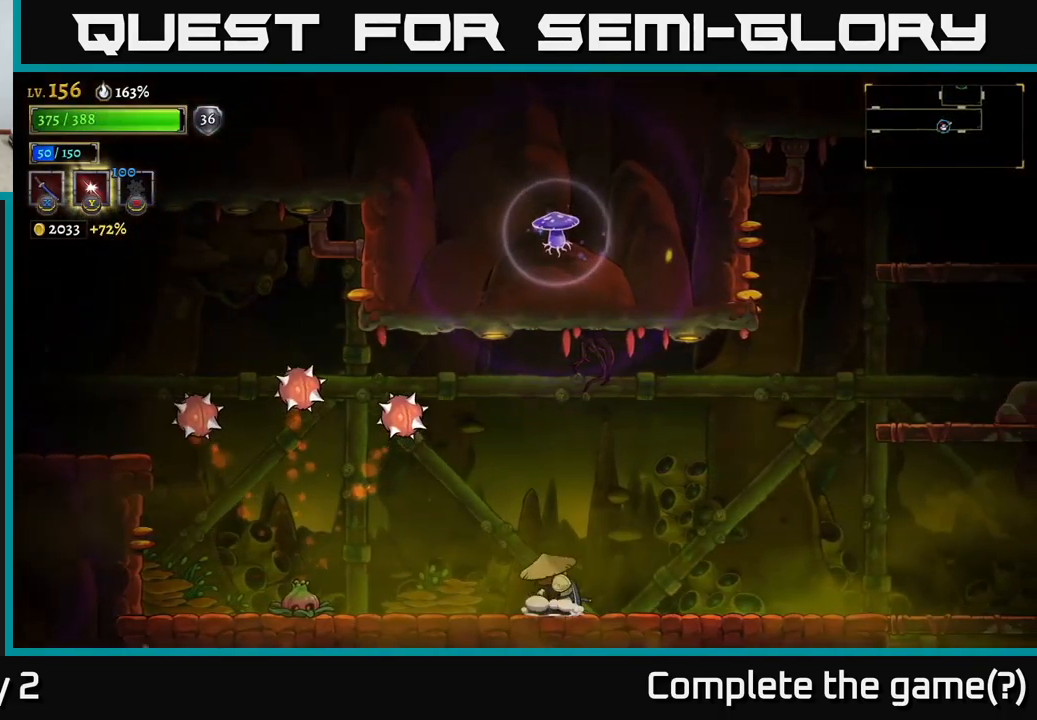
{"buttons": [], "left_stick": "left", "right_stick": "center", "events": [[17, "X", "down"], [84, "X", "up"], [117, "left_stick", "center"], [467, "left_stick", "left"]]}
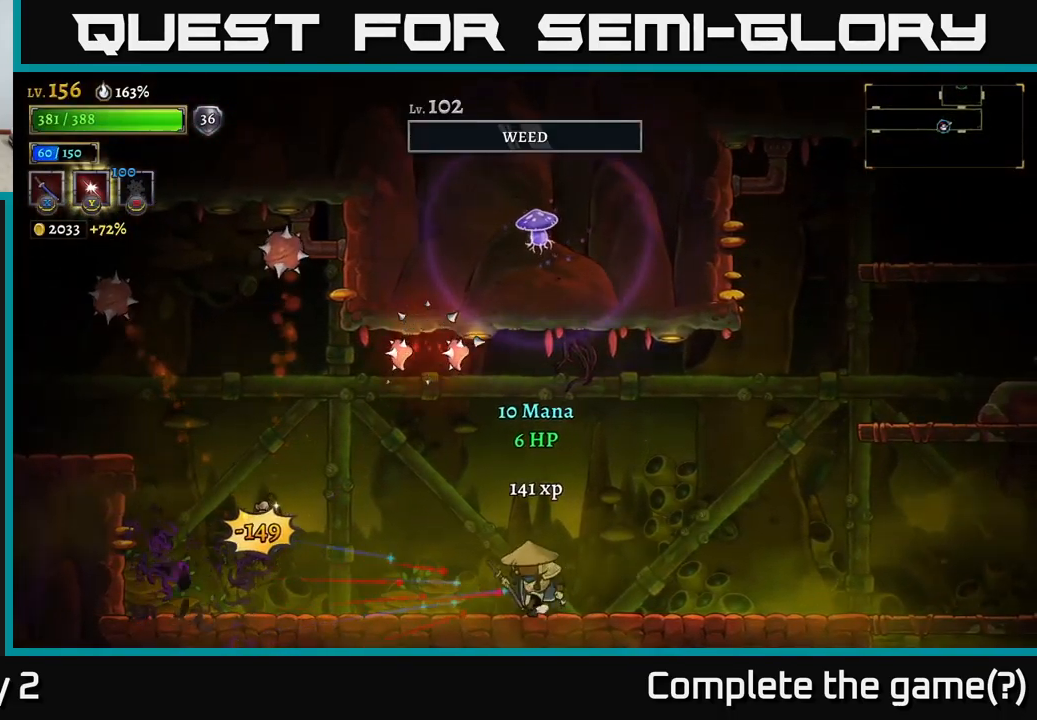
{"buttons": [], "left_stick": "left", "right_stick": "center", "events": []}
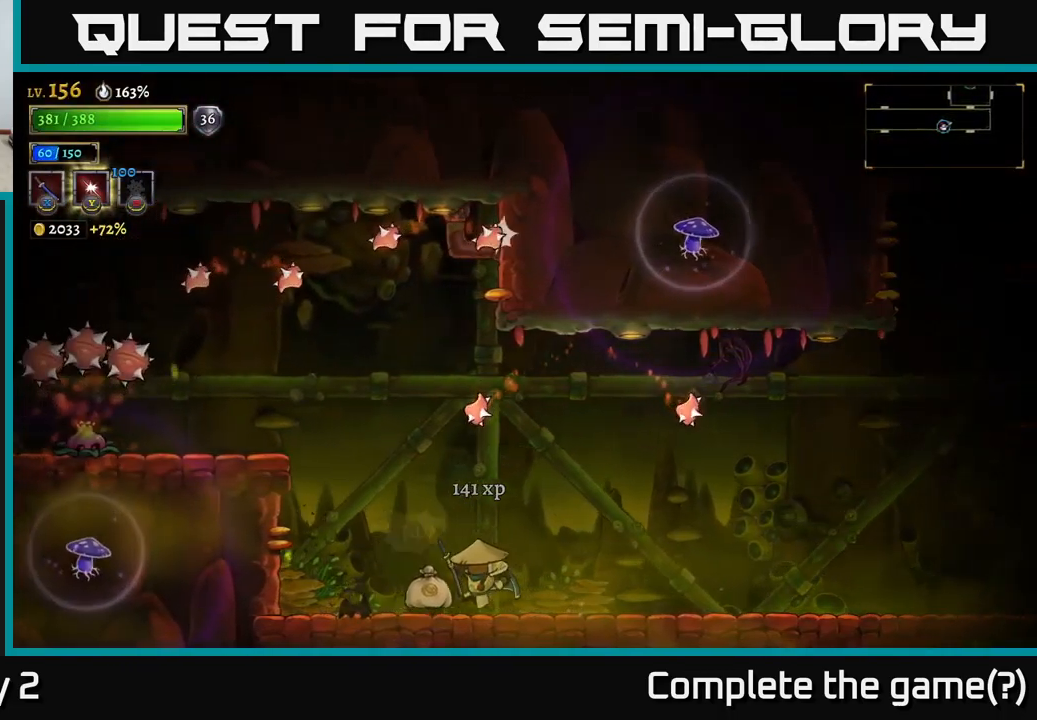
{"buttons": ["A", "X"], "left_stick": "left", "right_stick": "center", "events": [[384, "A", "down"], [434, "X", "down"]]}
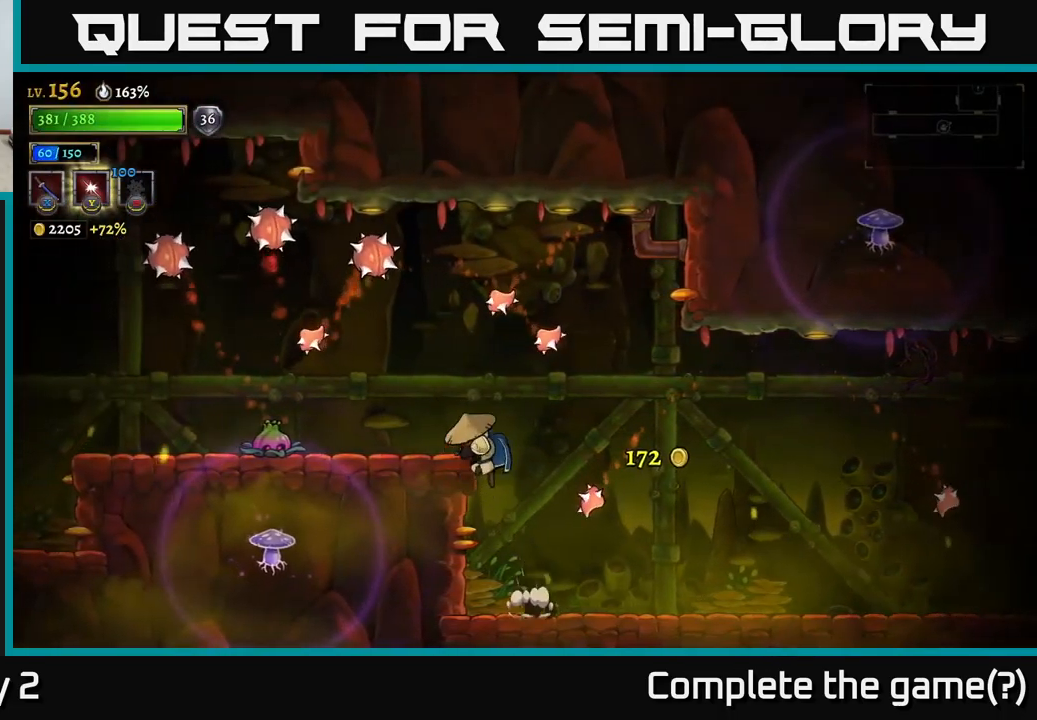
{"buttons": [], "left_stick": "left", "right_stick": "center", "events": [[17, "left_stick", "center"], [84, "left_stick", "right"], [117, "X", "up"], [134, "A", "up"], [467, "left_stick", "left"]]}